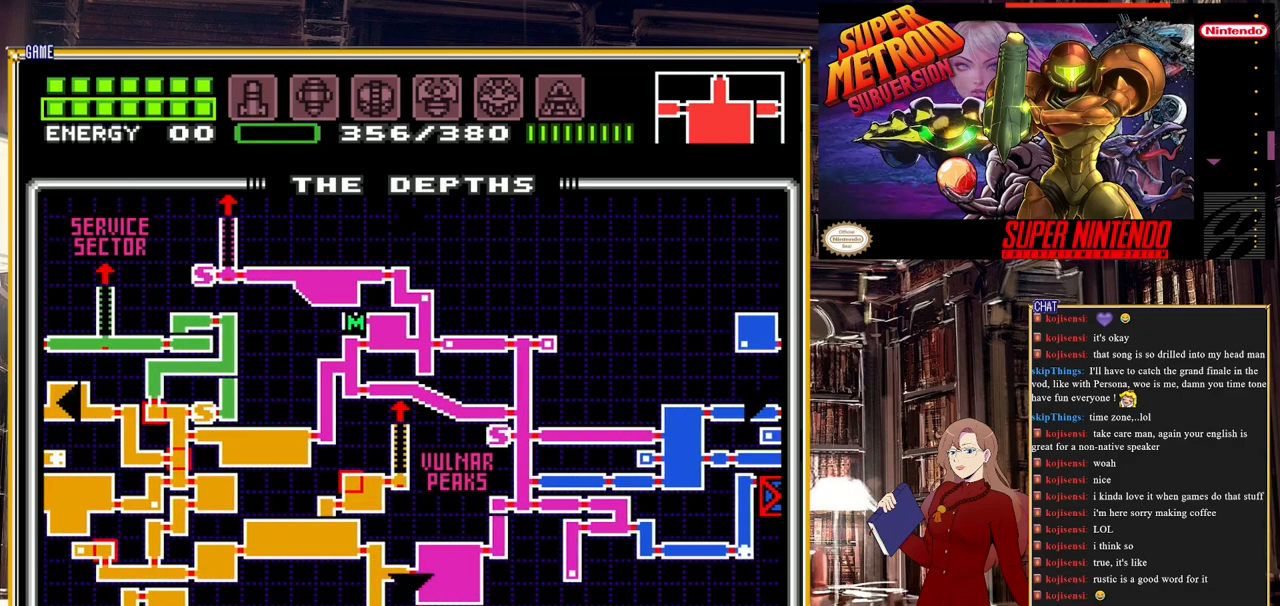
Gameplay with a controller (Nintendo layout); each line is a JSON object with the inputs held at the frame after it. "events" lists button and stick changes between this image and that frame as [ms after this image, input, new state], when the widget could be followed in between. Not read: L3 R3.
{"buttons": ["DPAD_LEFT"], "events": []}
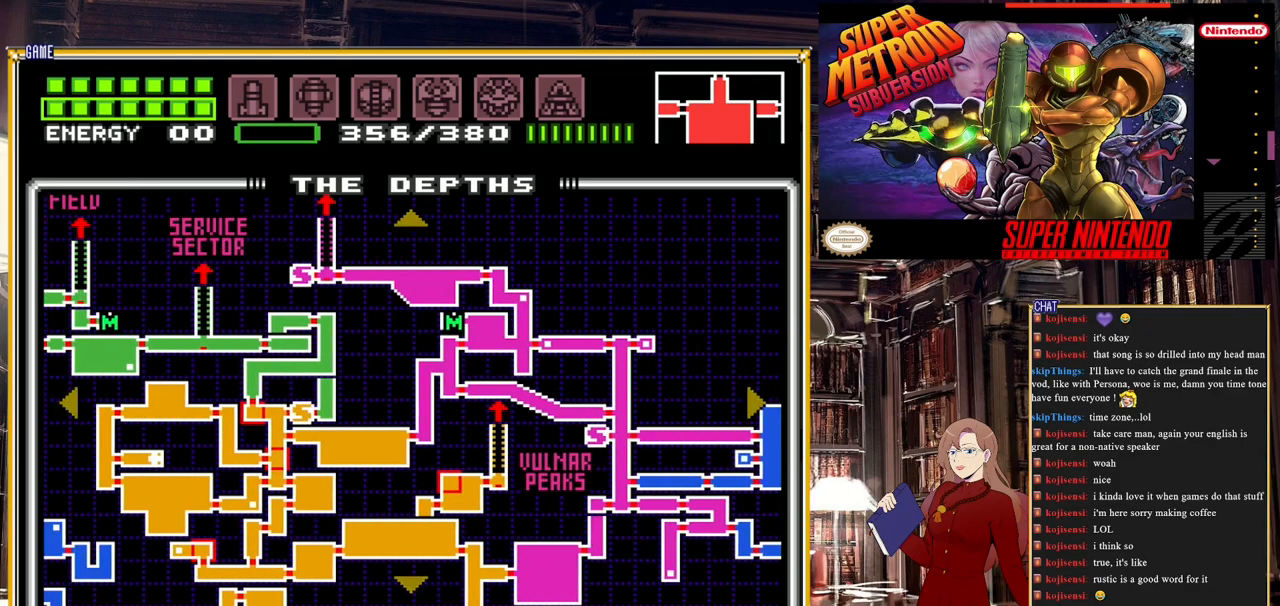
{"buttons": ["DPAD_UP"], "events": [[250, "DPAD_LEFT", "up"], [300, "DPAD_UP", "down"]]}
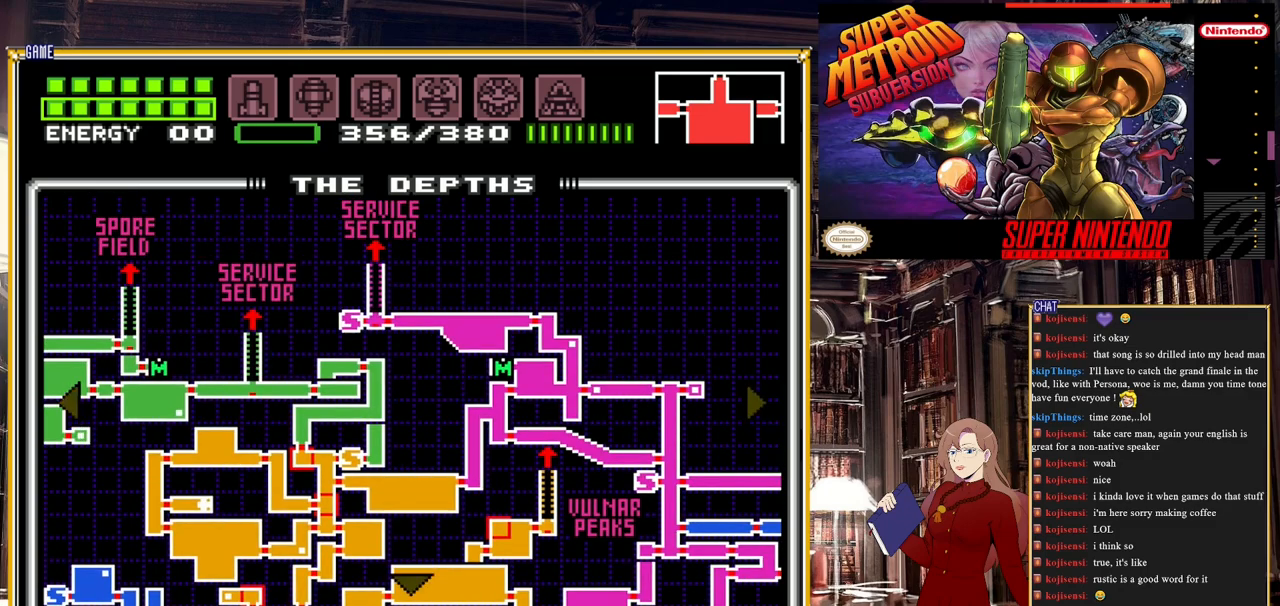
{"buttons": ["DPAD_UP"], "events": []}
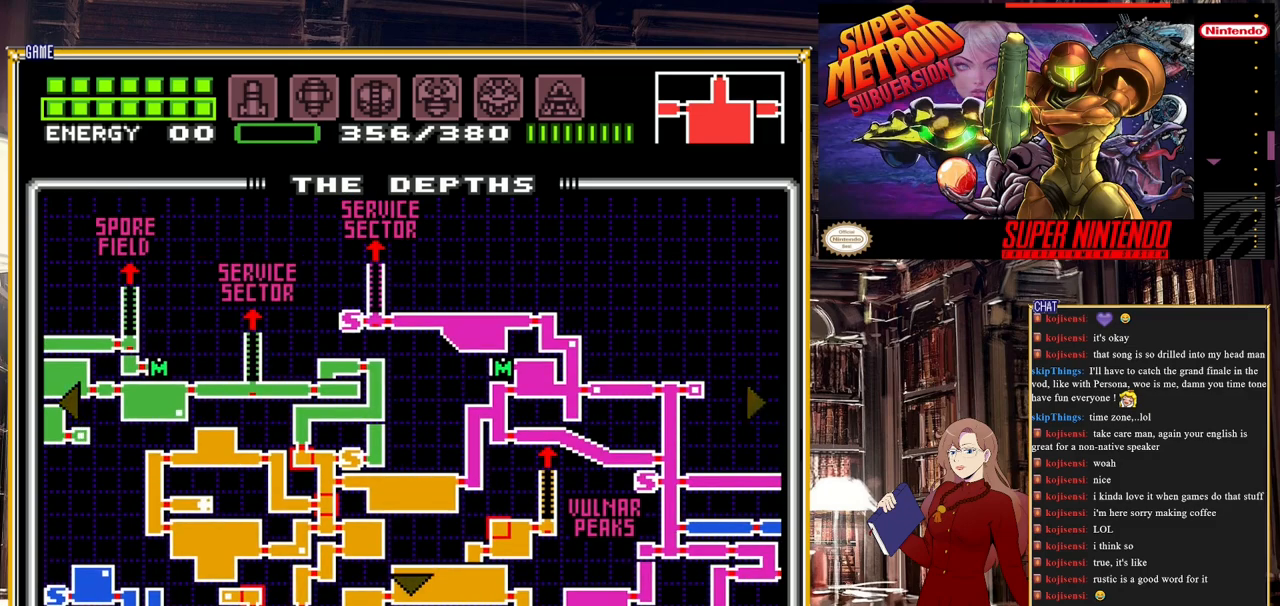
{"buttons": [], "events": [[67, "DPAD_UP", "up"]]}
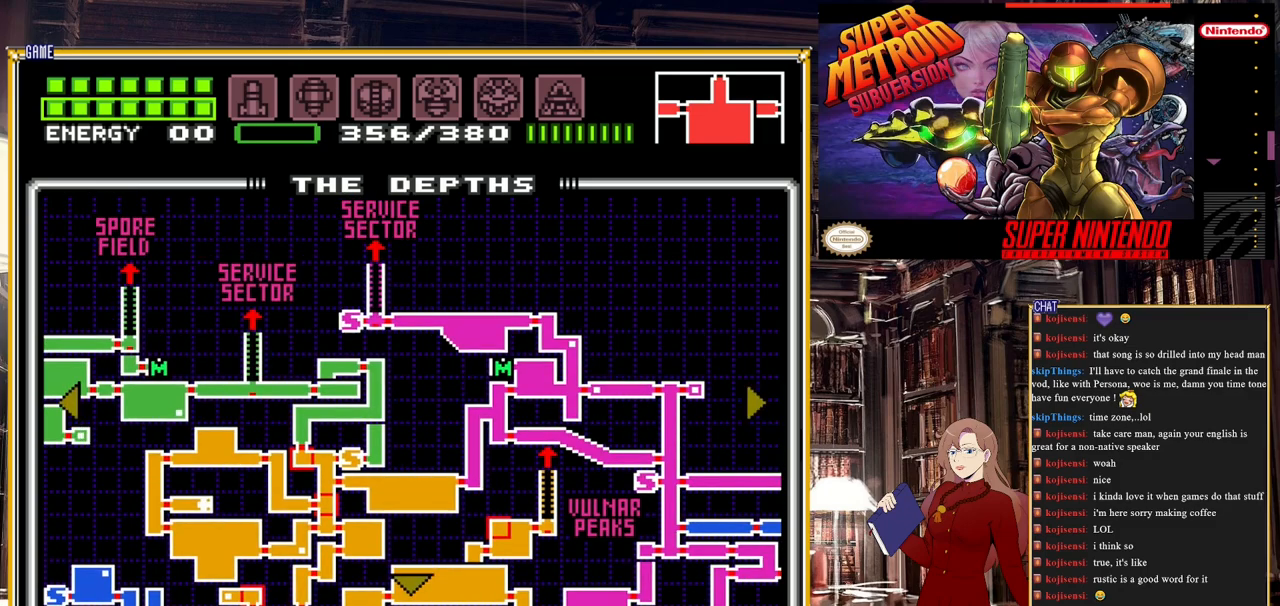
{"buttons": [], "events": []}
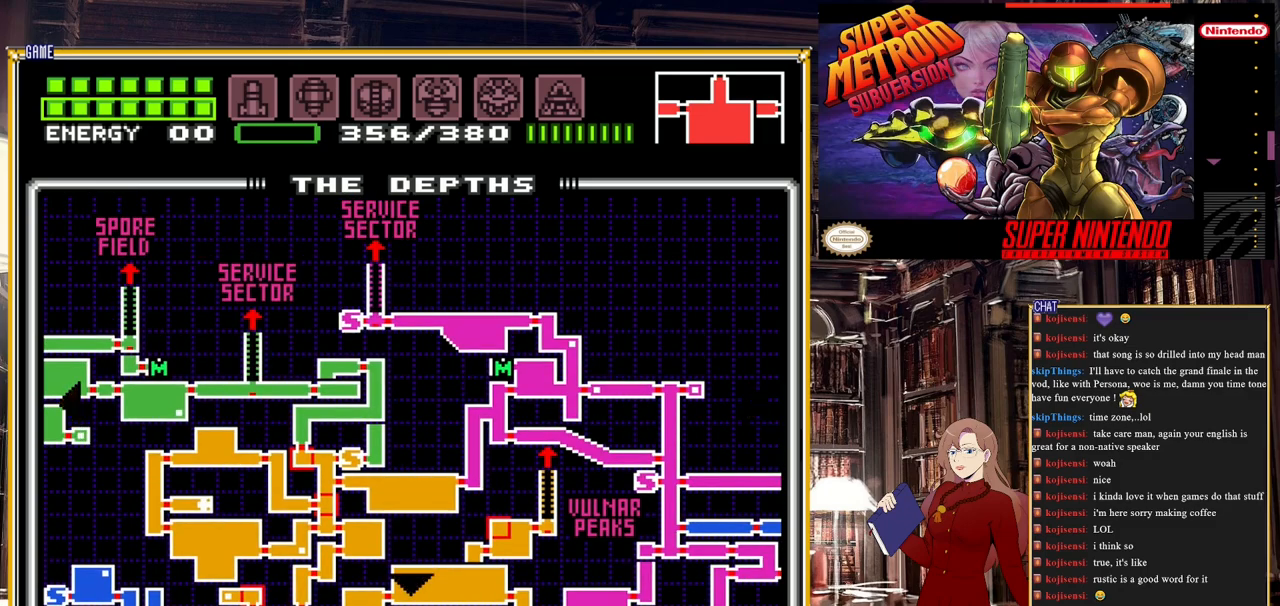
{"buttons": ["DPAD_DOWN"], "events": [[300, "DPAD_DOWN", "down"]]}
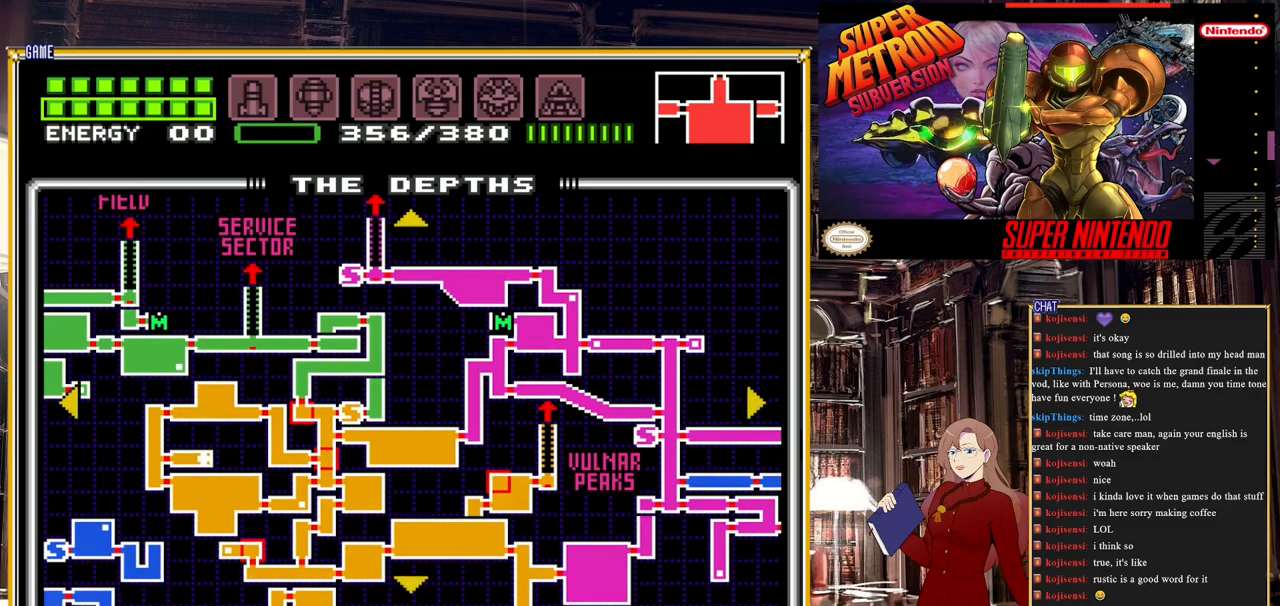
{"buttons": ["DPAD_DOWN"], "events": []}
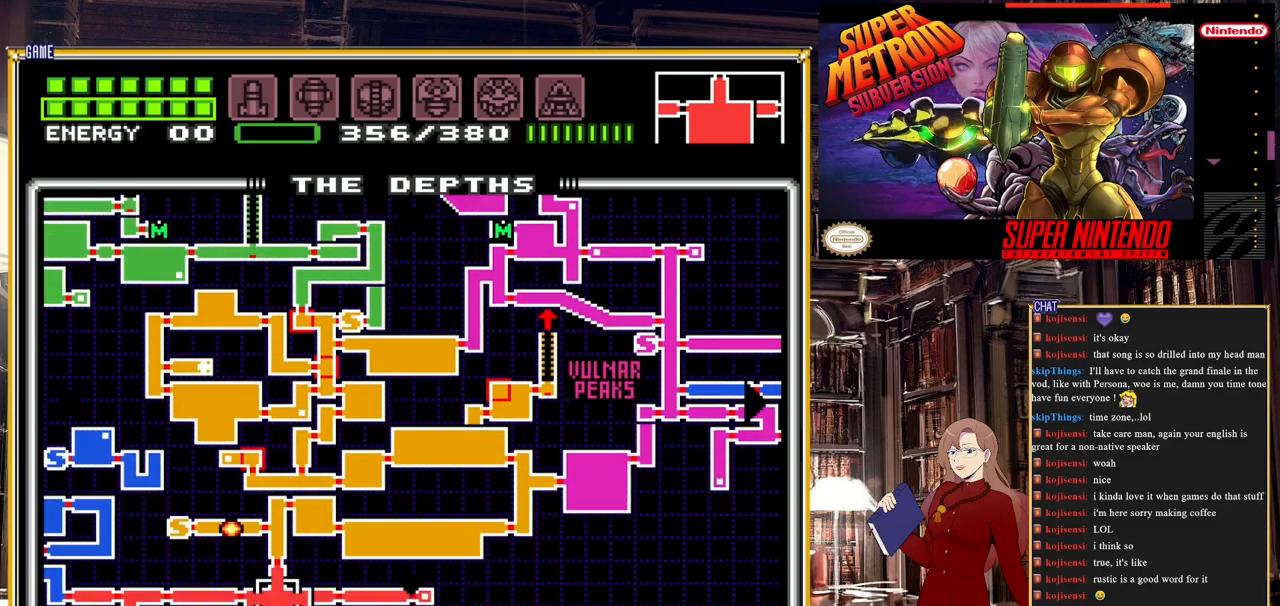
{"buttons": [], "events": [[300, "DPAD_DOWN", "up"]]}
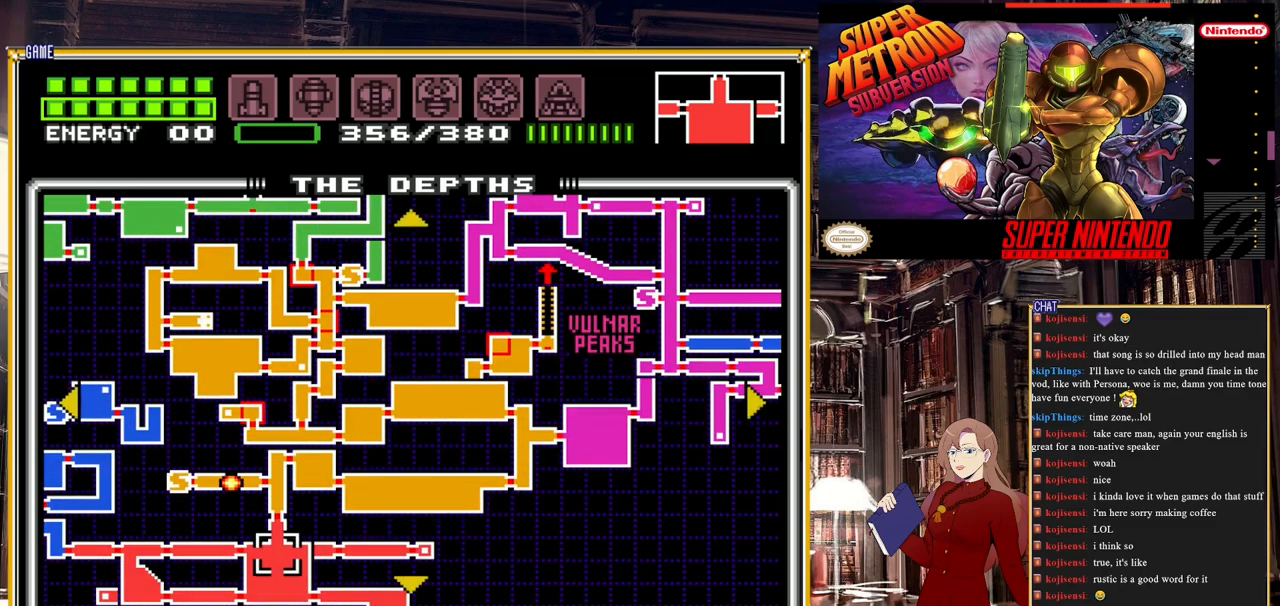
{"buttons": ["DPAD_UP"], "events": [[283, "DPAD_UP", "down"]]}
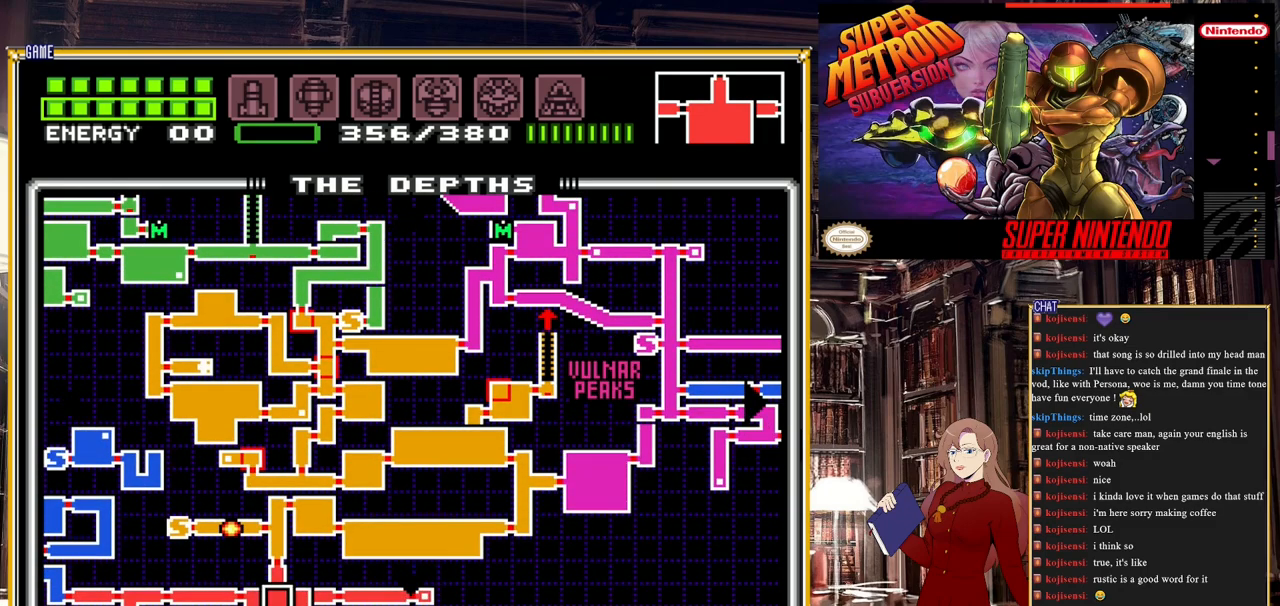
{"buttons": ["DPAD_UP"], "events": []}
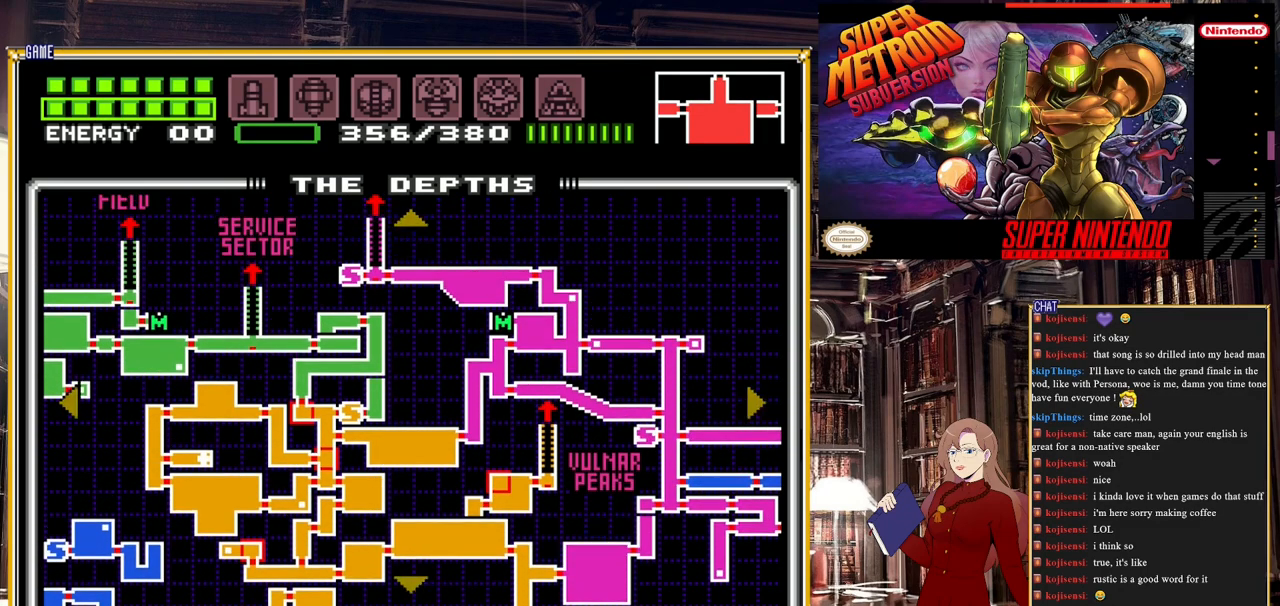
{"buttons": ["DPAD_UP"], "events": []}
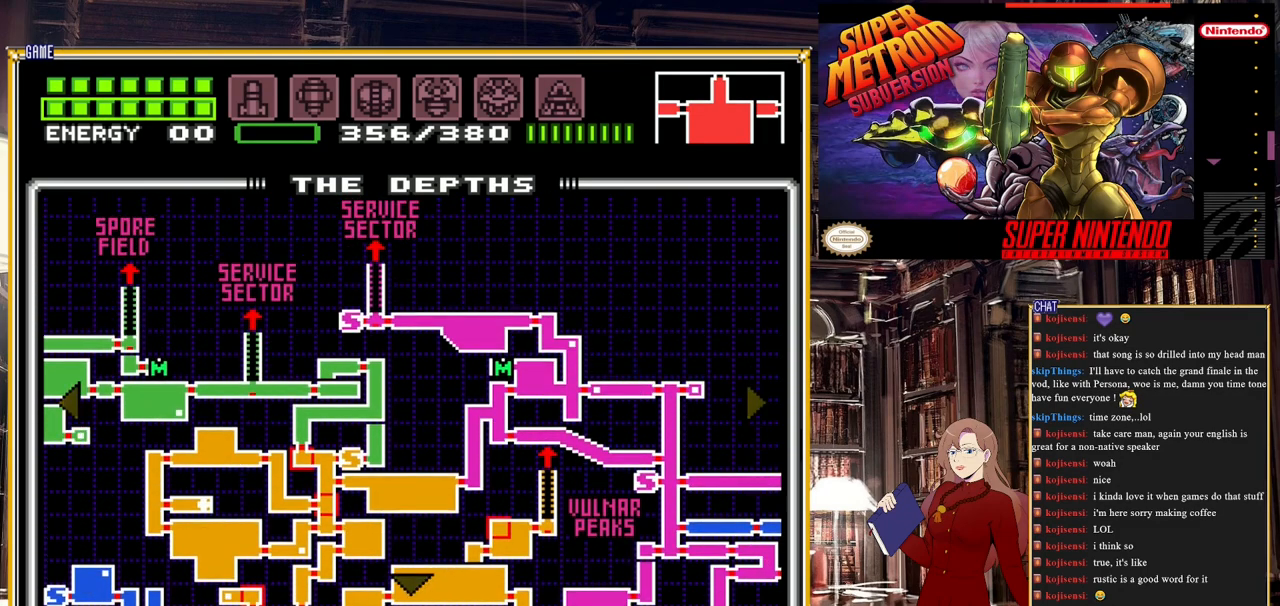
{"buttons": [], "events": [[217, "DPAD_UP", "up"]]}
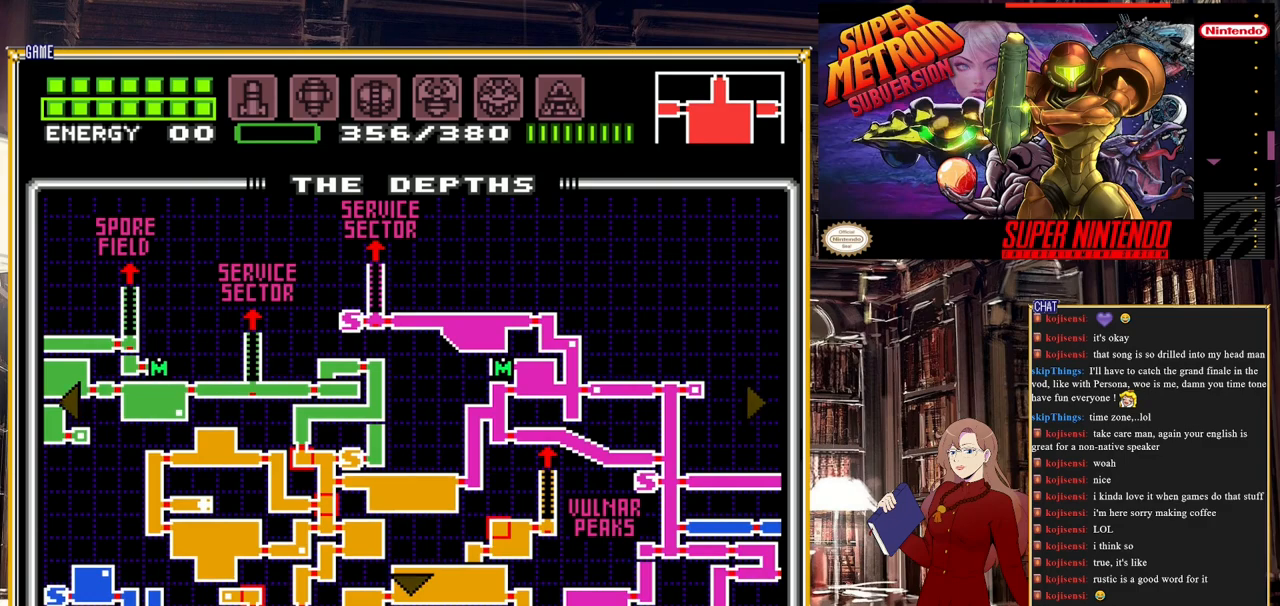
{"buttons": [], "events": []}
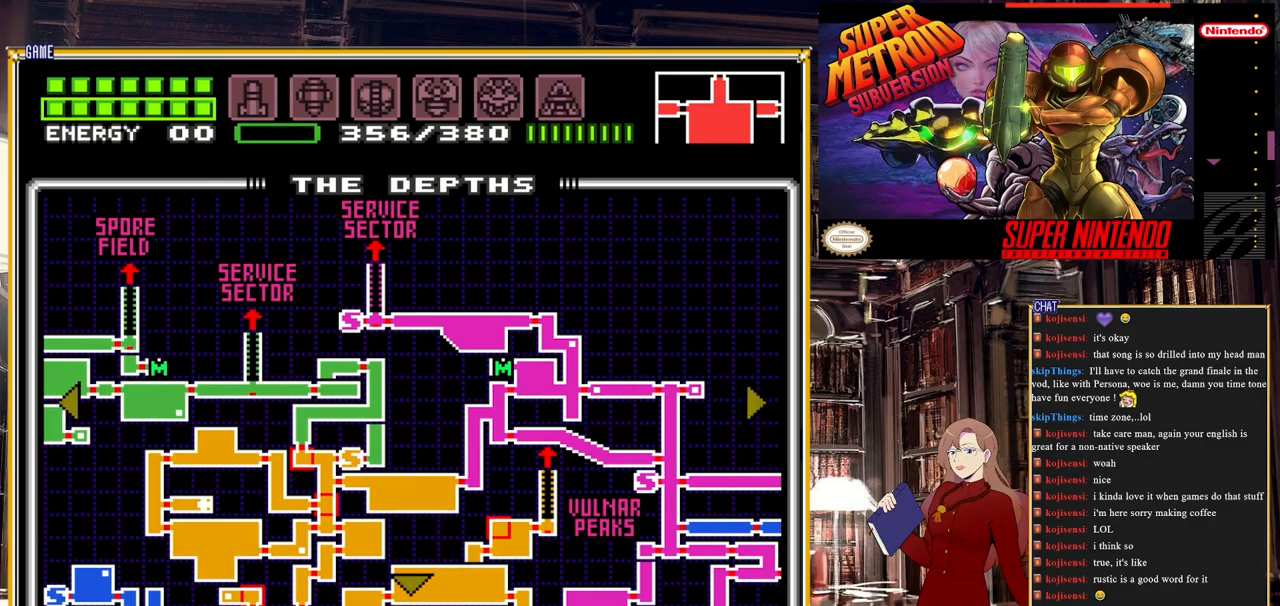
{"buttons": [], "events": []}
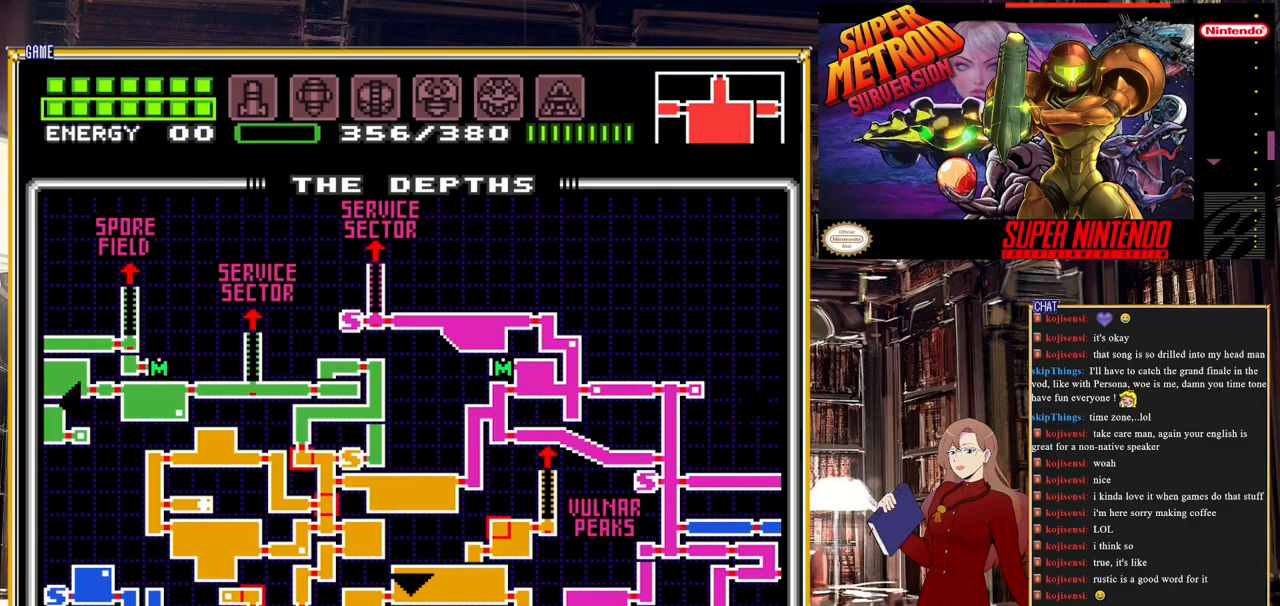
{"buttons": [], "events": []}
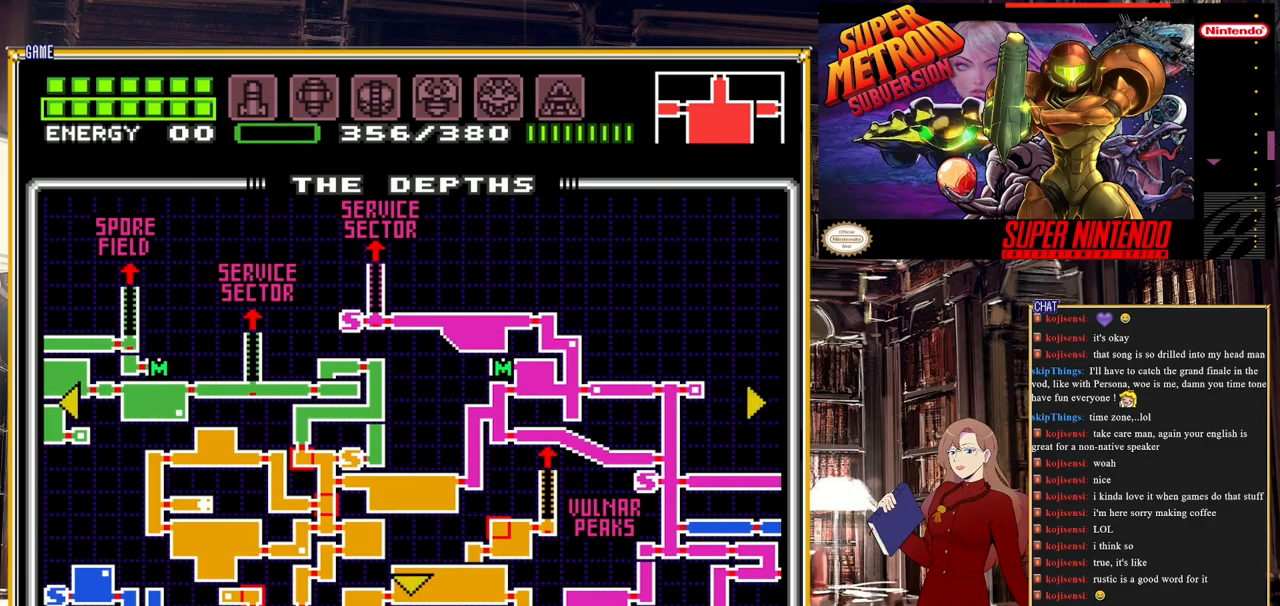
{"buttons": [], "events": []}
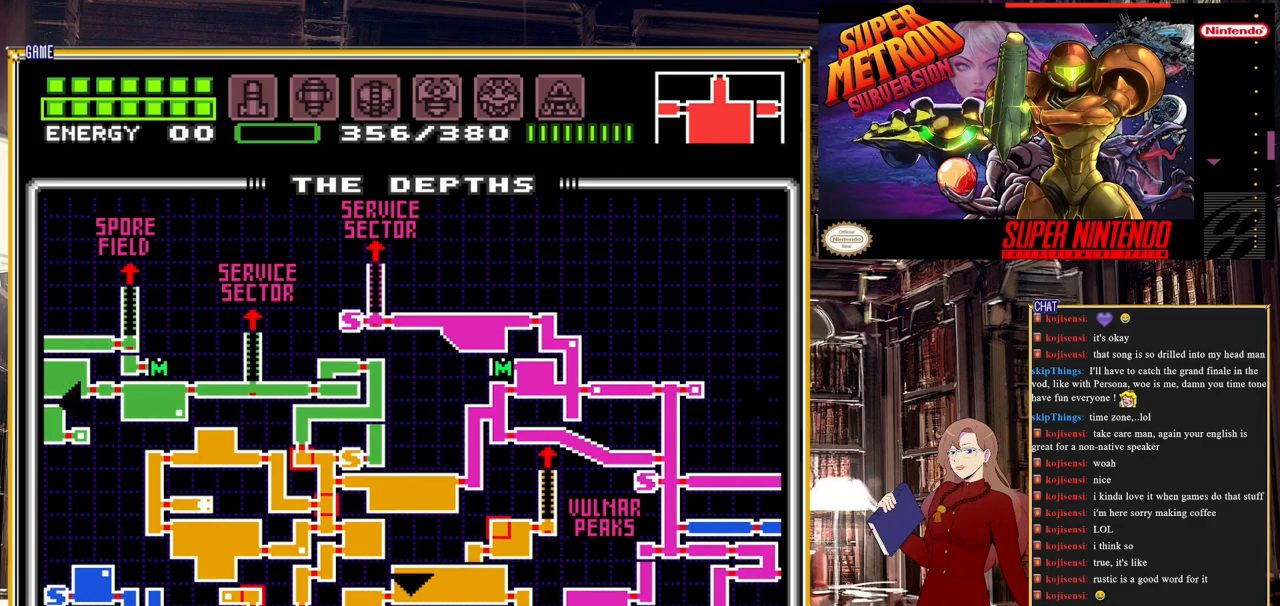
{"buttons": ["DPAD_RIGHT"], "events": [[300, "DPAD_RIGHT", "down"]]}
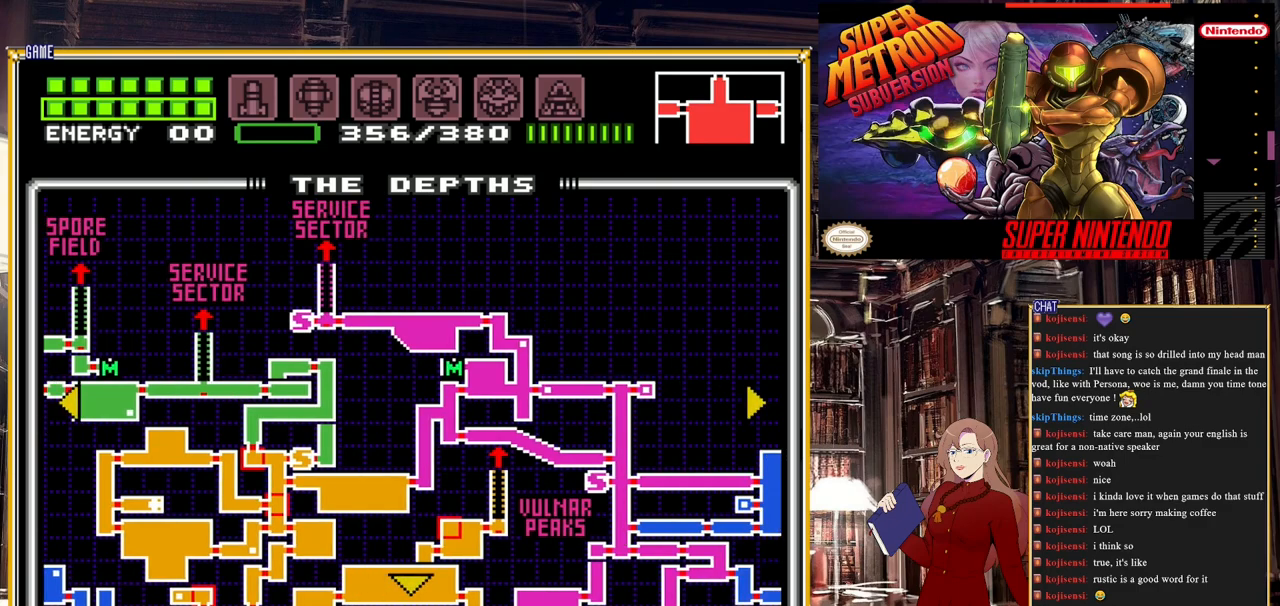
{"buttons": ["DPAD_RIGHT"], "events": []}
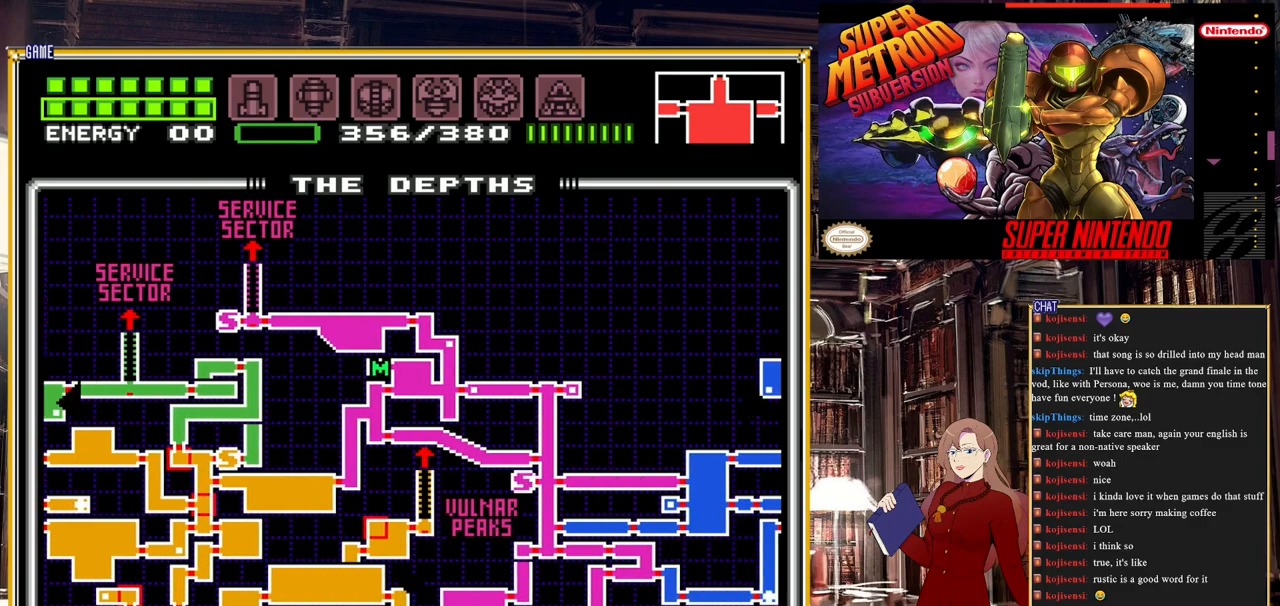
{"buttons": ["DPAD_RIGHT"], "events": []}
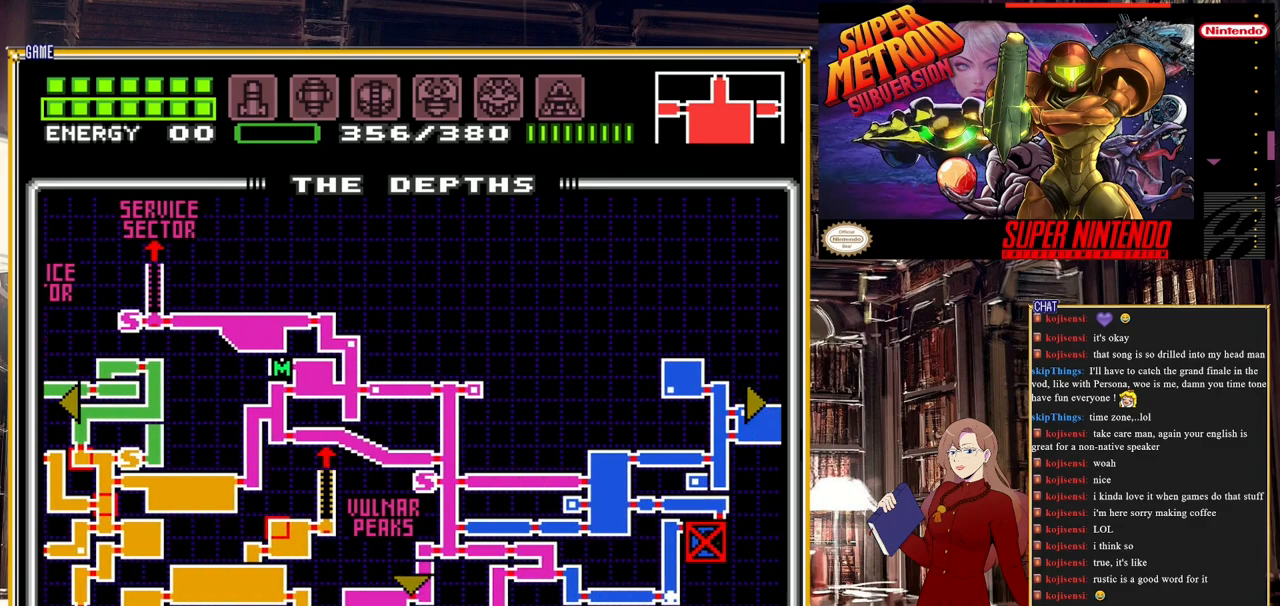
{"buttons": ["DPAD_RIGHT"], "events": []}
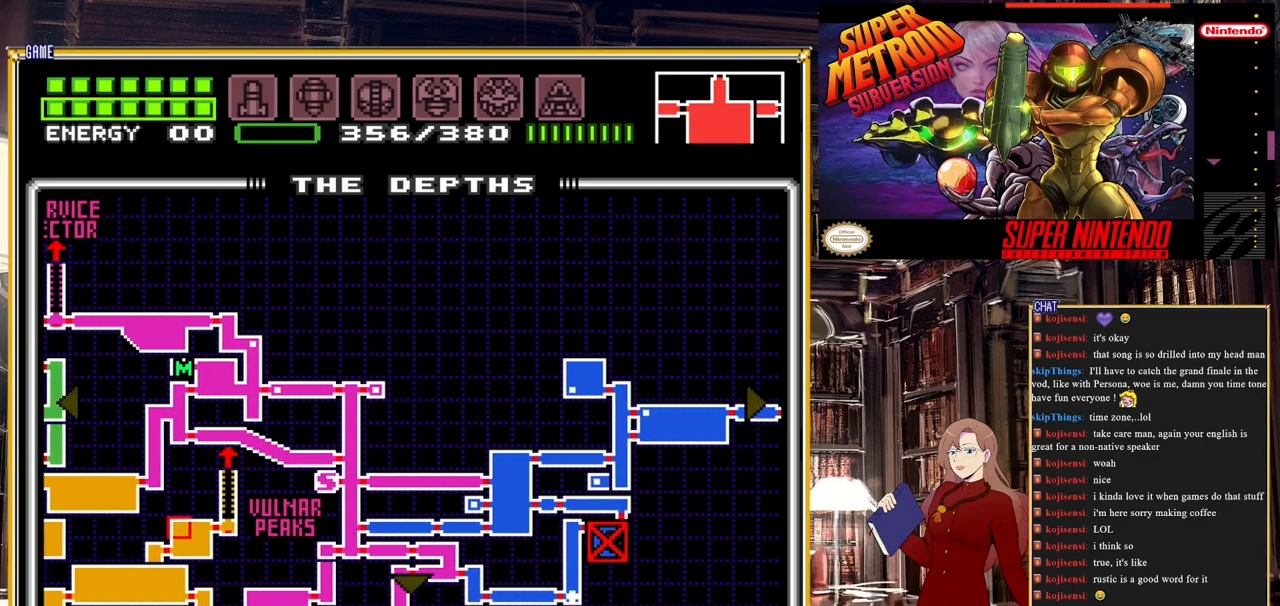
{"buttons": ["DPAD_RIGHT"], "events": []}
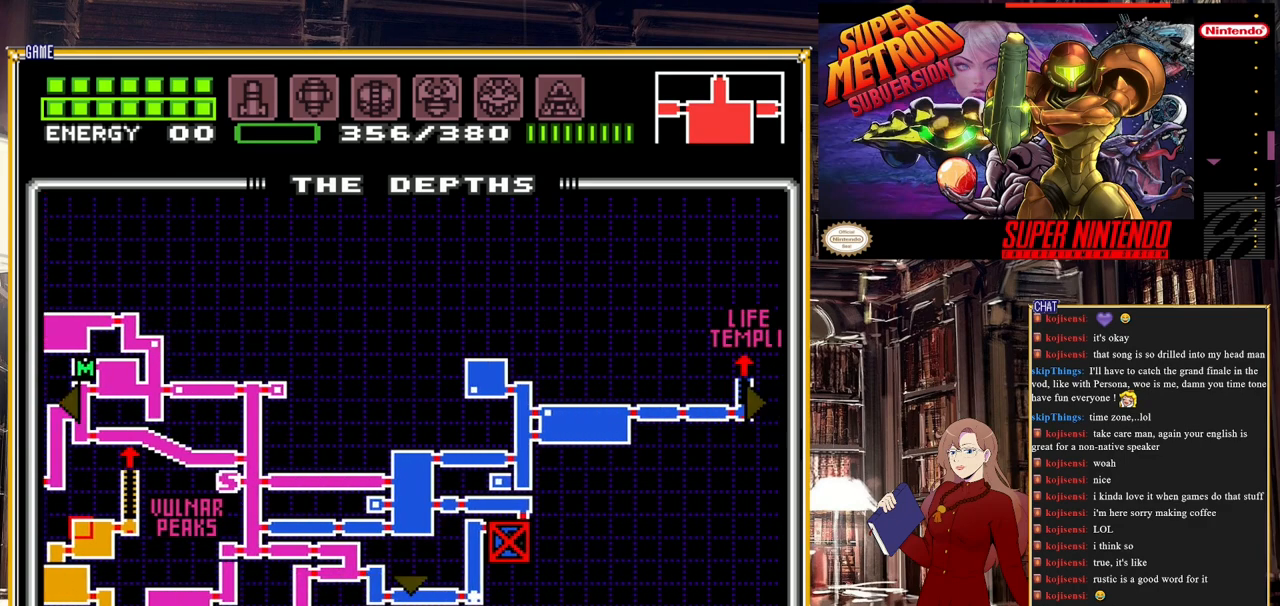
{"buttons": ["DPAD_RIGHT"], "events": []}
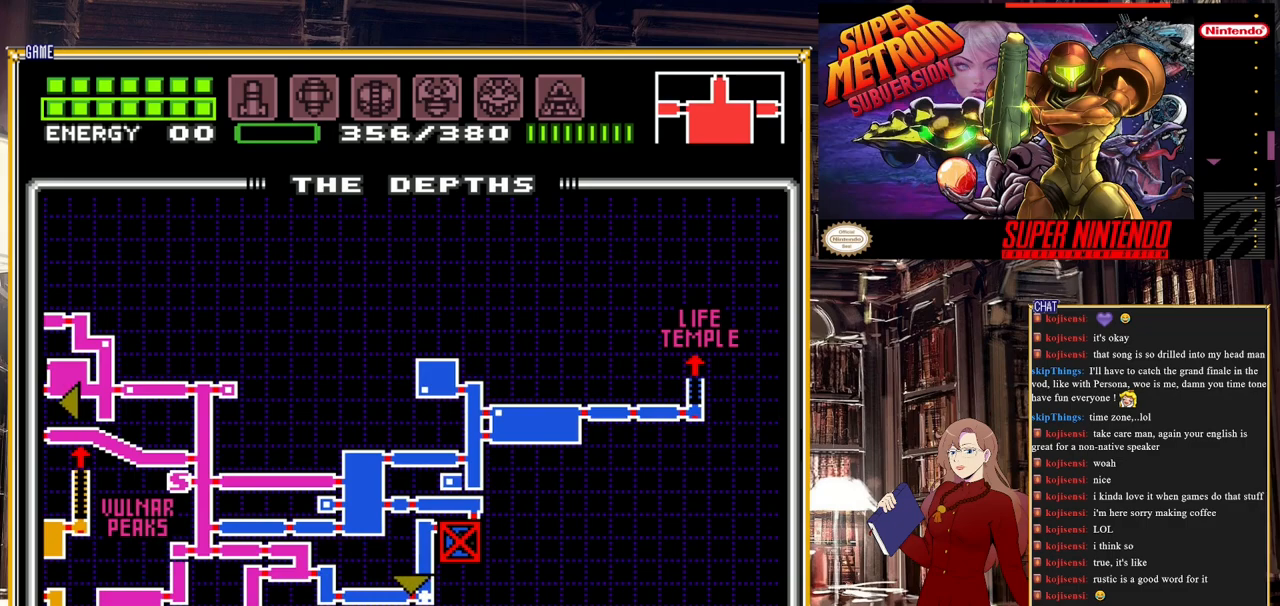
{"buttons": [], "events": [[267, "DPAD_RIGHT", "up"]]}
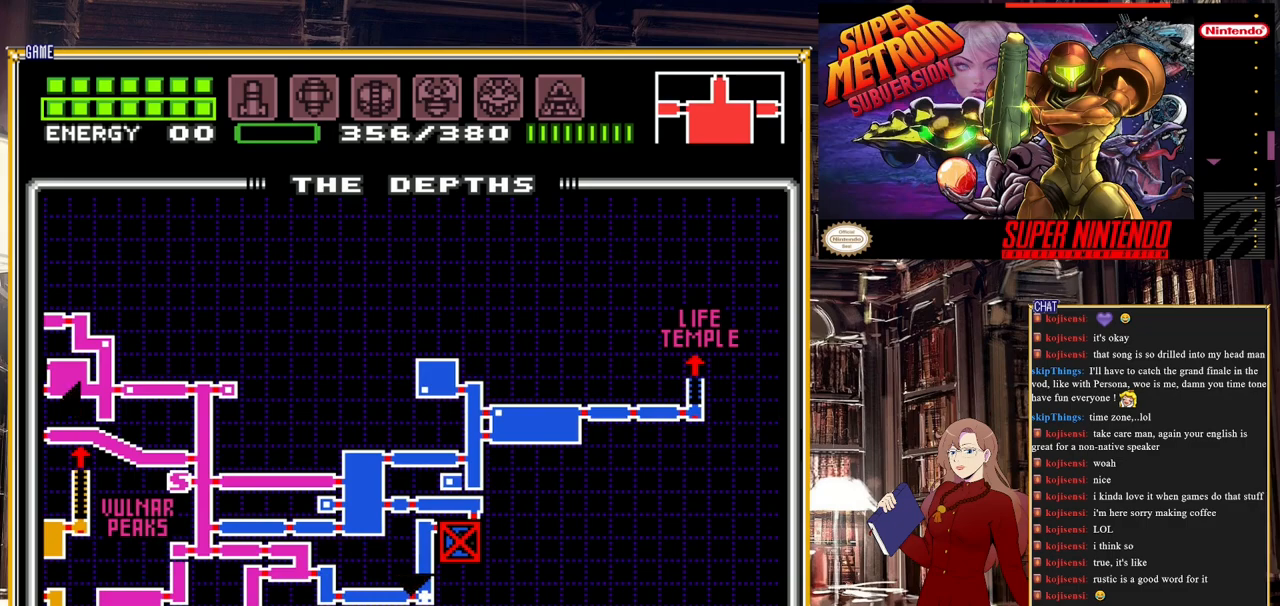
{"buttons": ["DPAD_DOWN"], "events": [[483, "DPAD_DOWN", "down"]]}
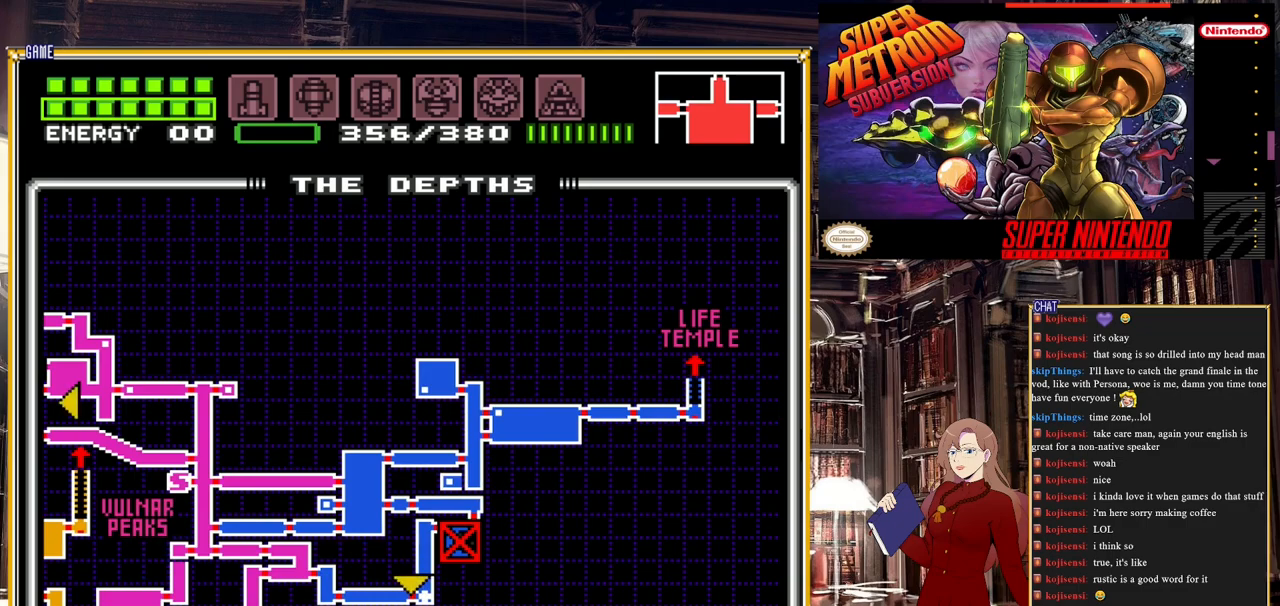
{"buttons": ["DPAD_DOWN"], "events": []}
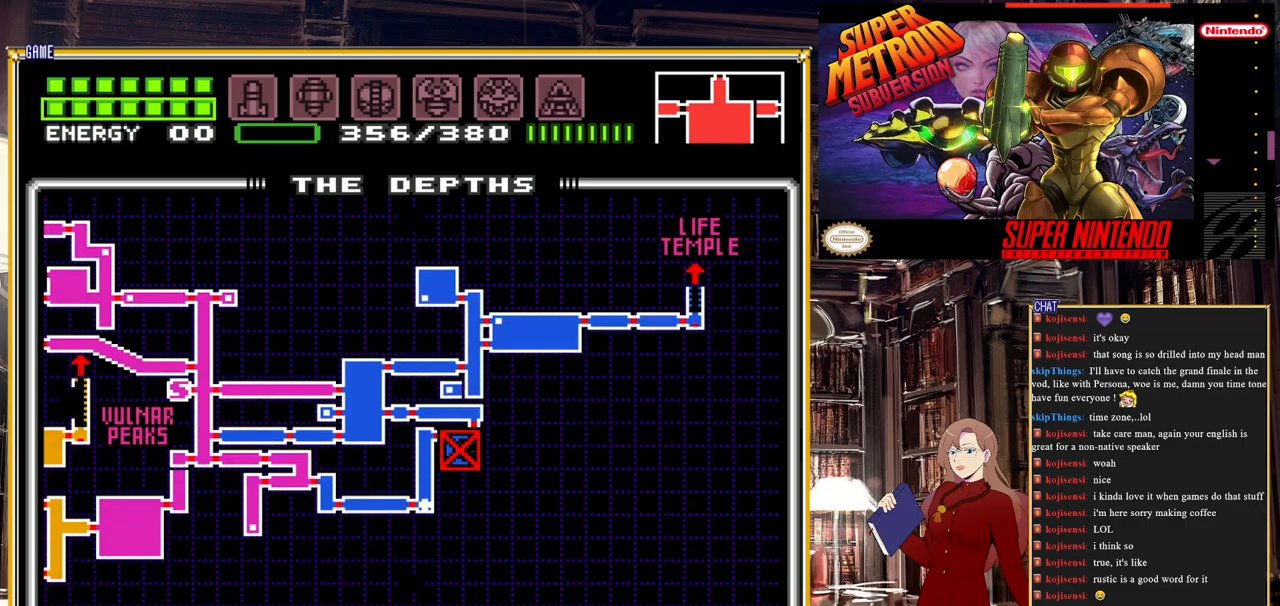
{"buttons": ["DPAD_LEFT"], "events": [[117, "DPAD_DOWN", "up"], [133, "DPAD_LEFT", "down"]]}
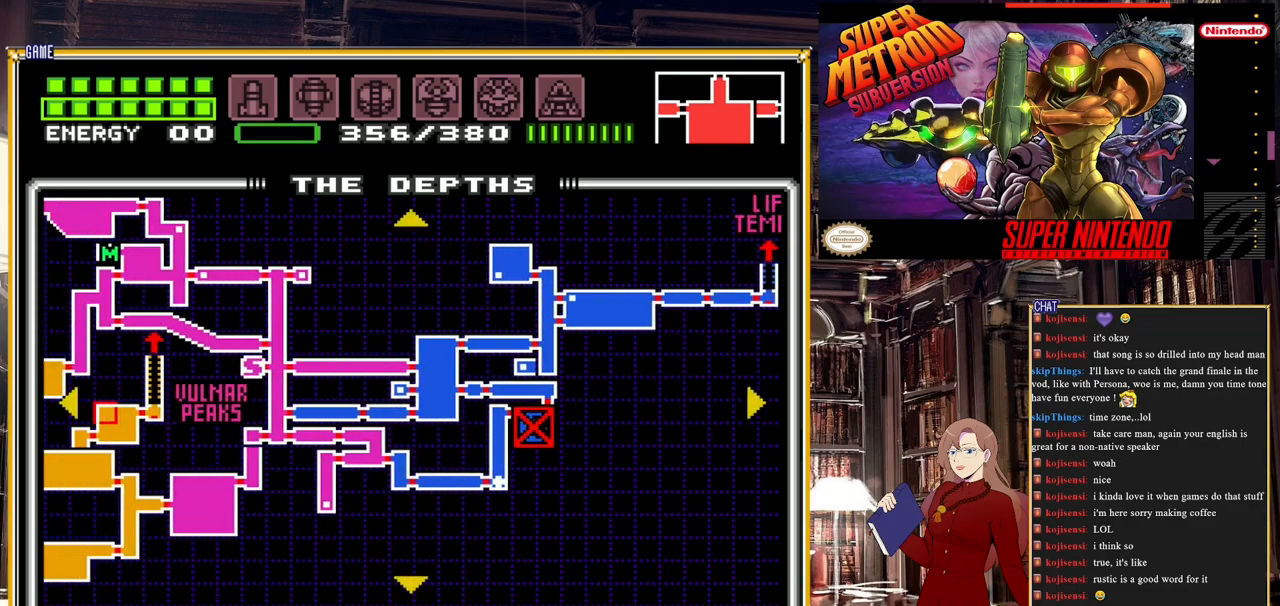
{"buttons": ["DPAD_LEFT"], "events": []}
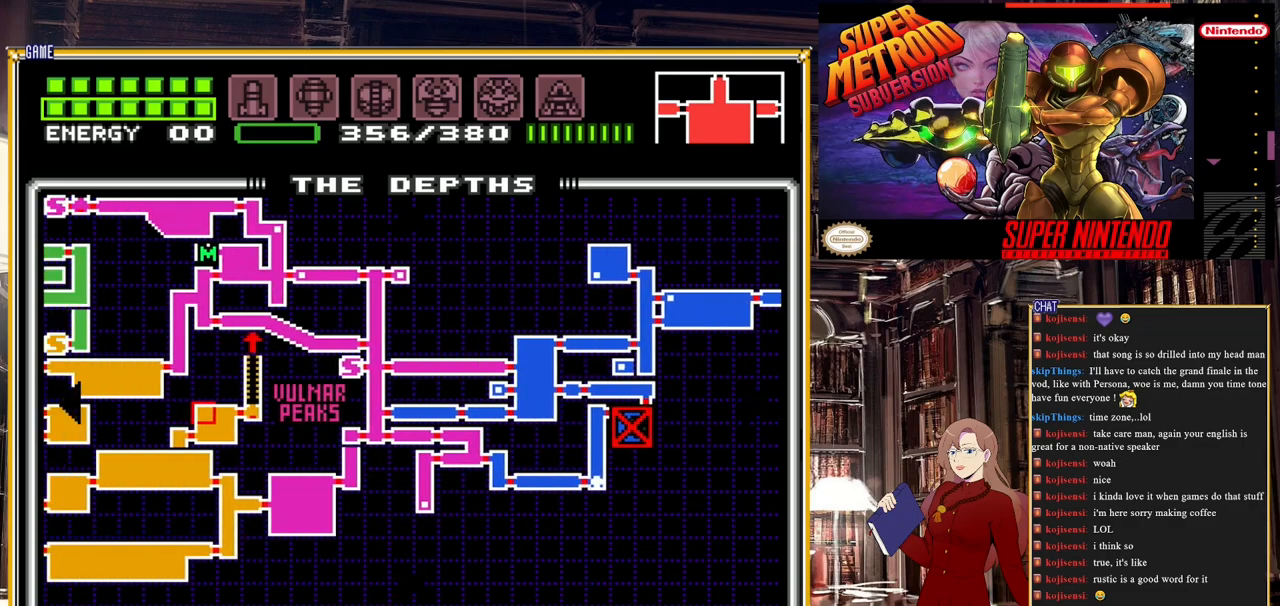
{"buttons": ["DPAD_LEFT"], "events": []}
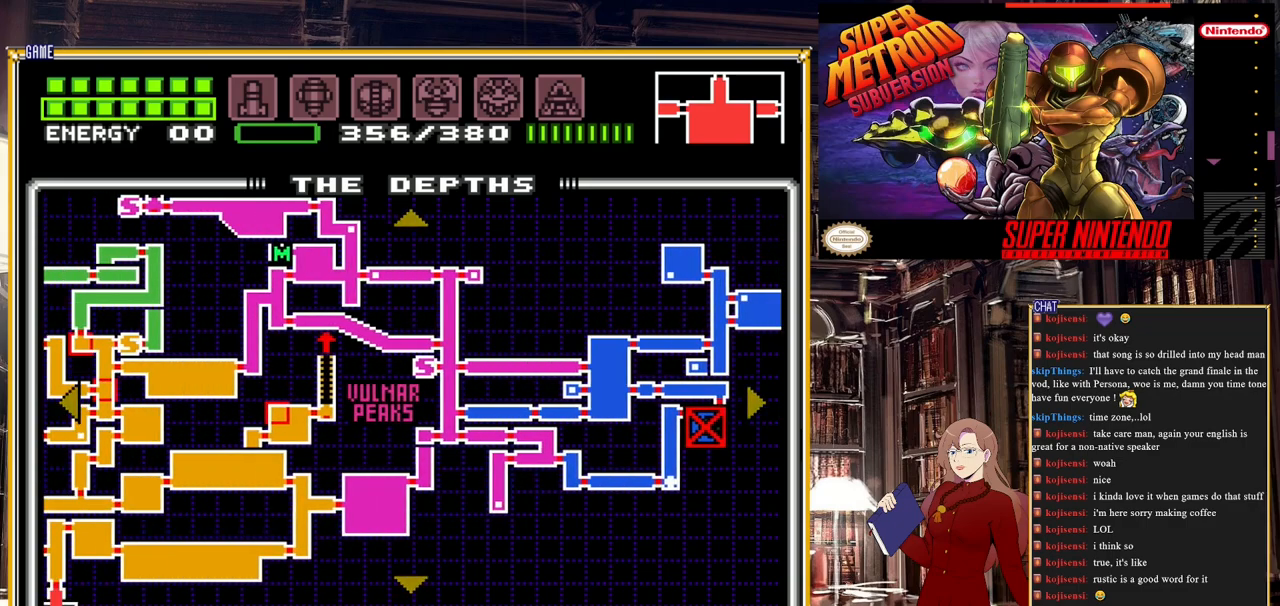
{"buttons": ["DPAD_LEFT"], "events": []}
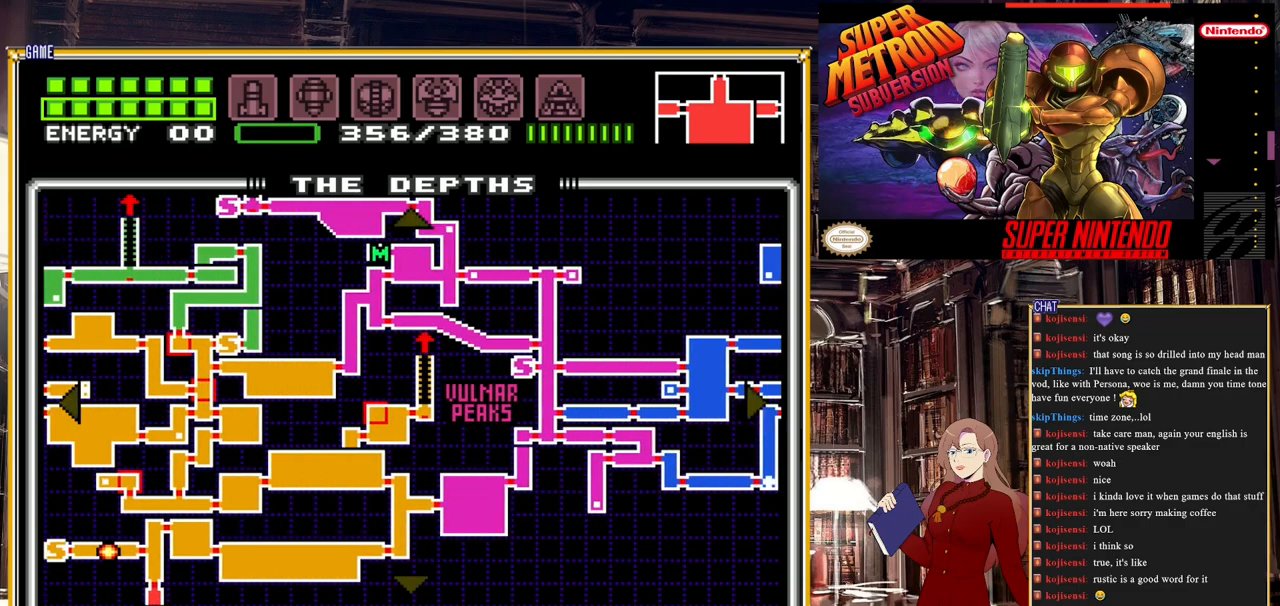
{"buttons": ["DPAD_DOWN"], "events": [[67, "DPAD_DOWN", "down"], [133, "DPAD_LEFT", "up"]]}